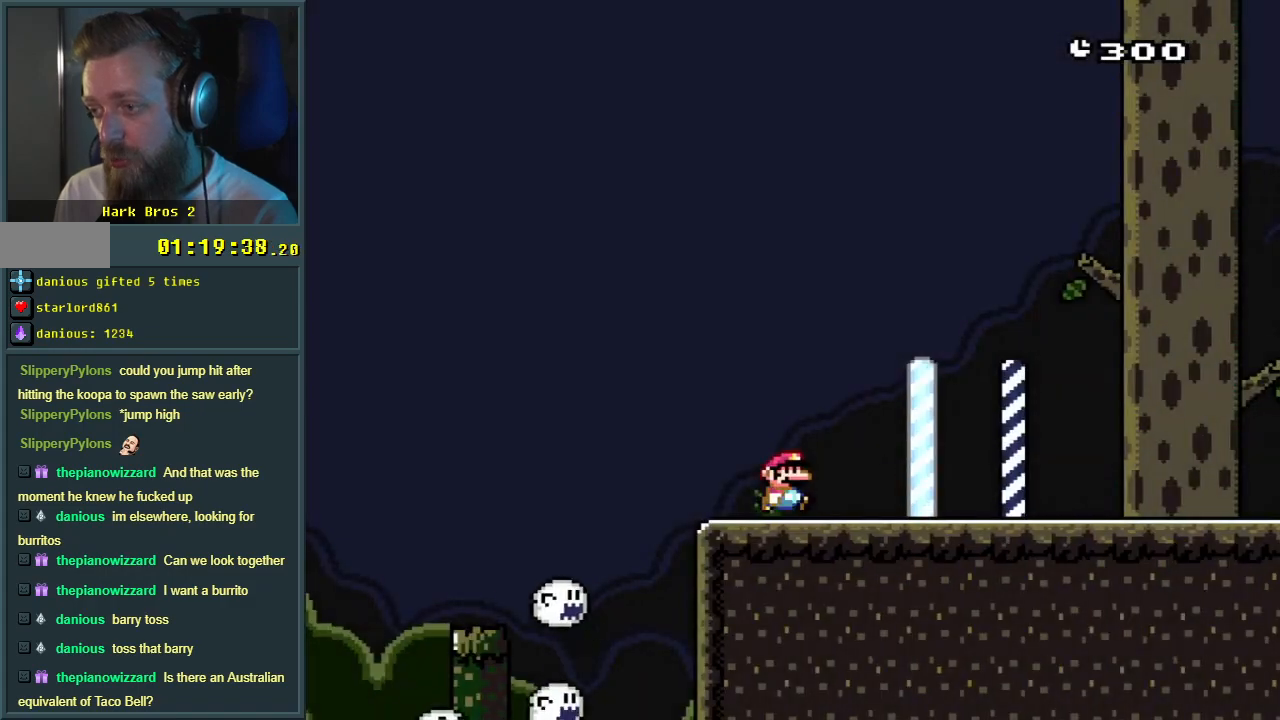
Gameplay with a controller (Nintendo layout); each line is a JSON object with the inputs held at the frame after it. "events" lists button and stick changes between this image and that frame as [ms after this image, input, new state], when the widget could be followed in between. Not read: L3 R3.
{"buttons": ["Y", "DPAD_RIGHT"], "events": []}
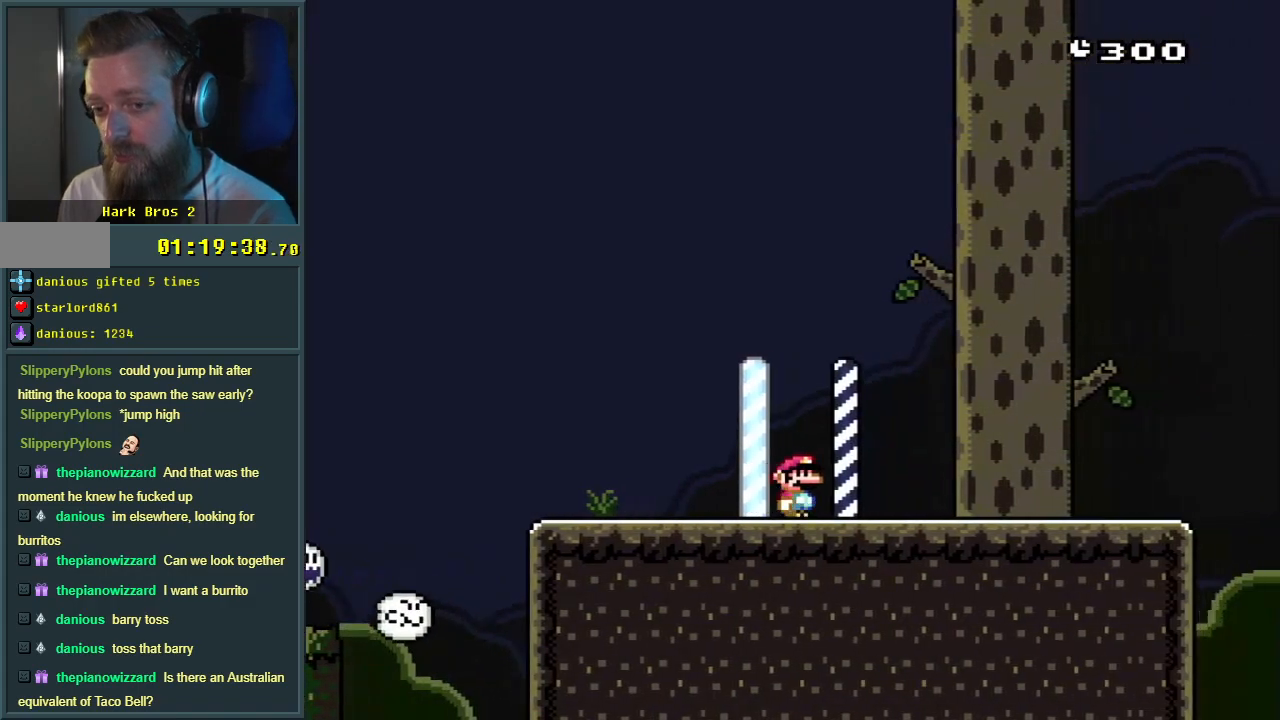
{"buttons": ["Y", "DPAD_RIGHT"], "events": []}
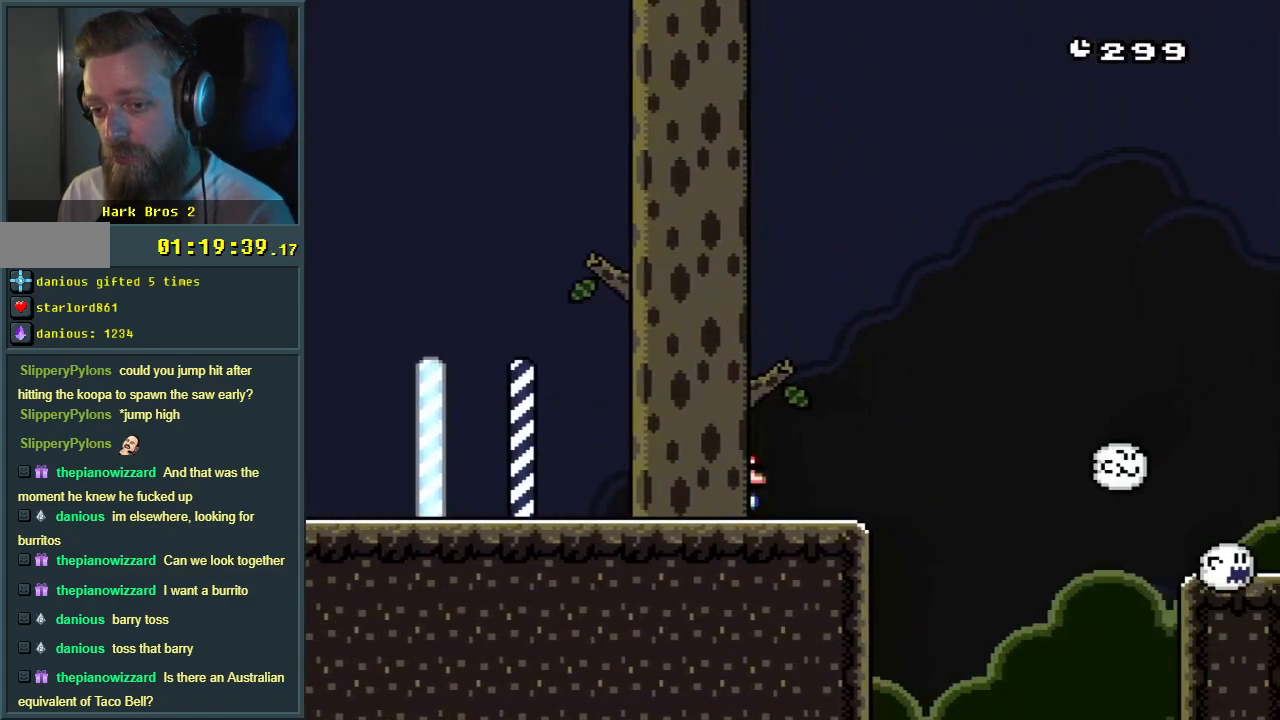
{"buttons": ["Y"], "events": [[150, "B", "down"], [267, "B", "up"], [467, "DPAD_RIGHT", "up"]]}
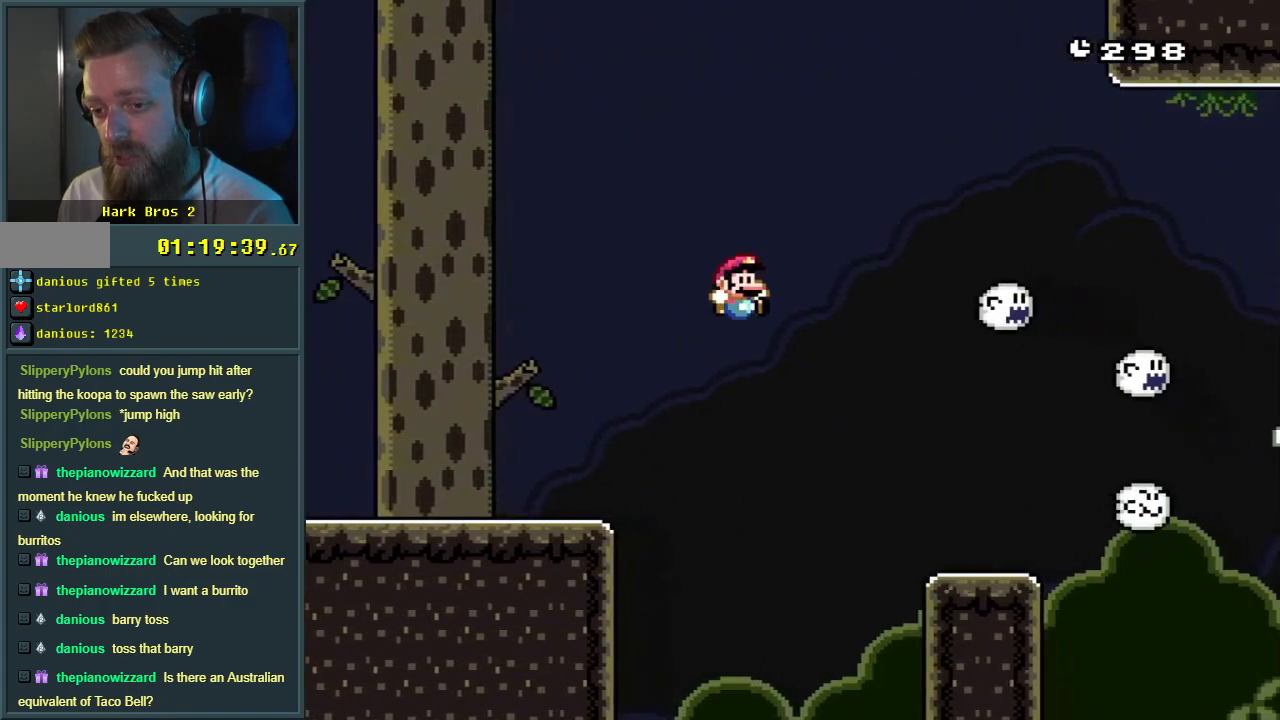
{"buttons": ["B", "Y", "DPAD_RIGHT"], "events": [[267, "DPAD_RIGHT", "down"], [467, "B", "down"]]}
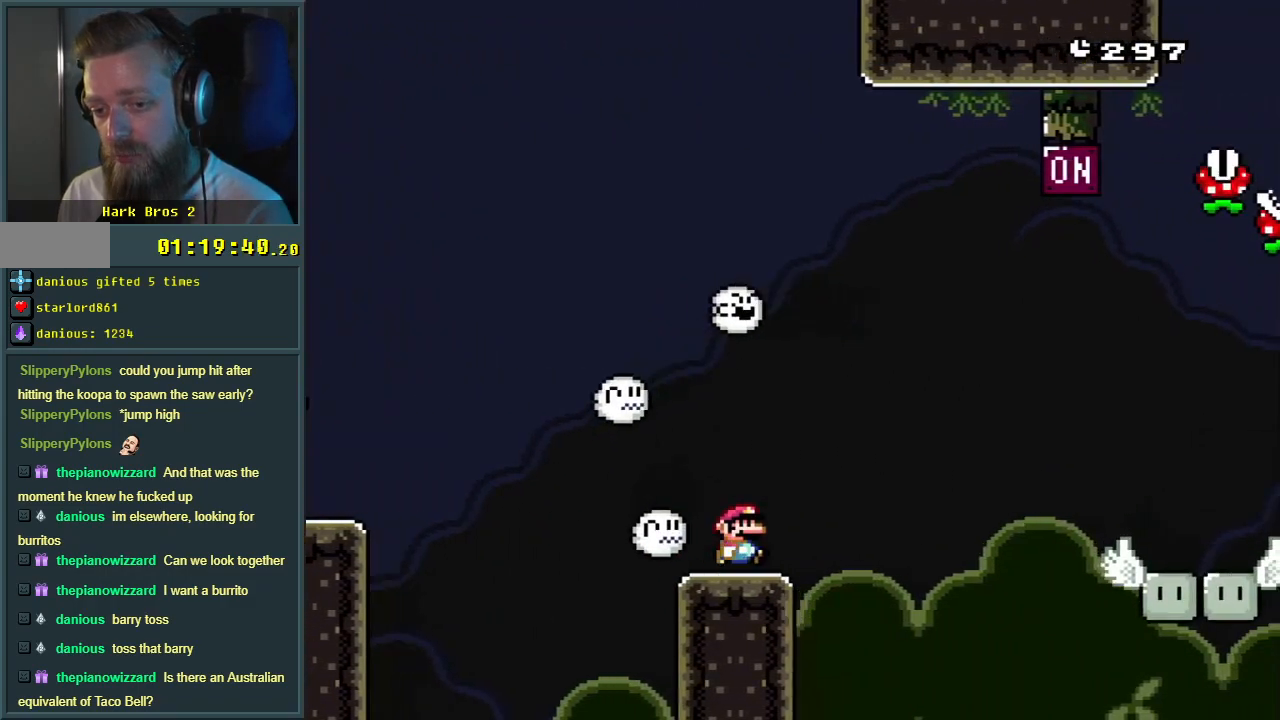
{"buttons": ["B", "Y", "DPAD_RIGHT"], "events": [[317, "DPAD_RIGHT", "up"], [450, "DPAD_RIGHT", "down"]]}
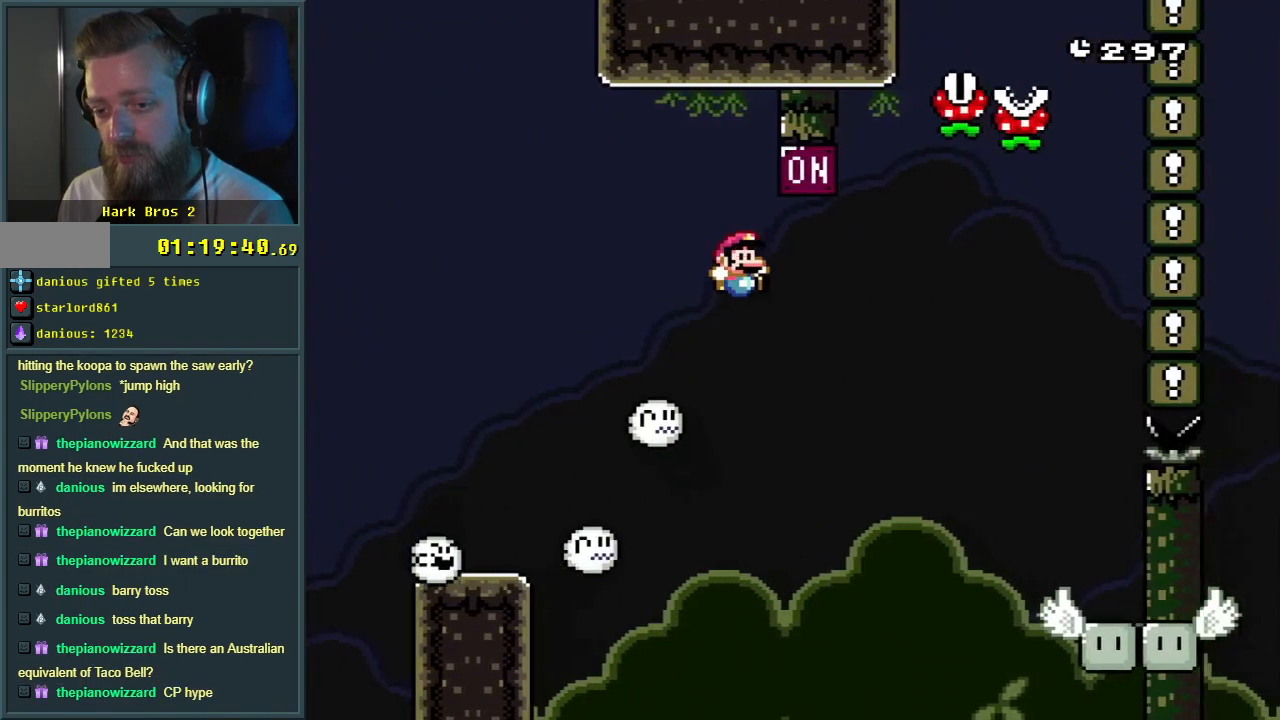
{"buttons": ["B", "Y", "DPAD_RIGHT"], "events": []}
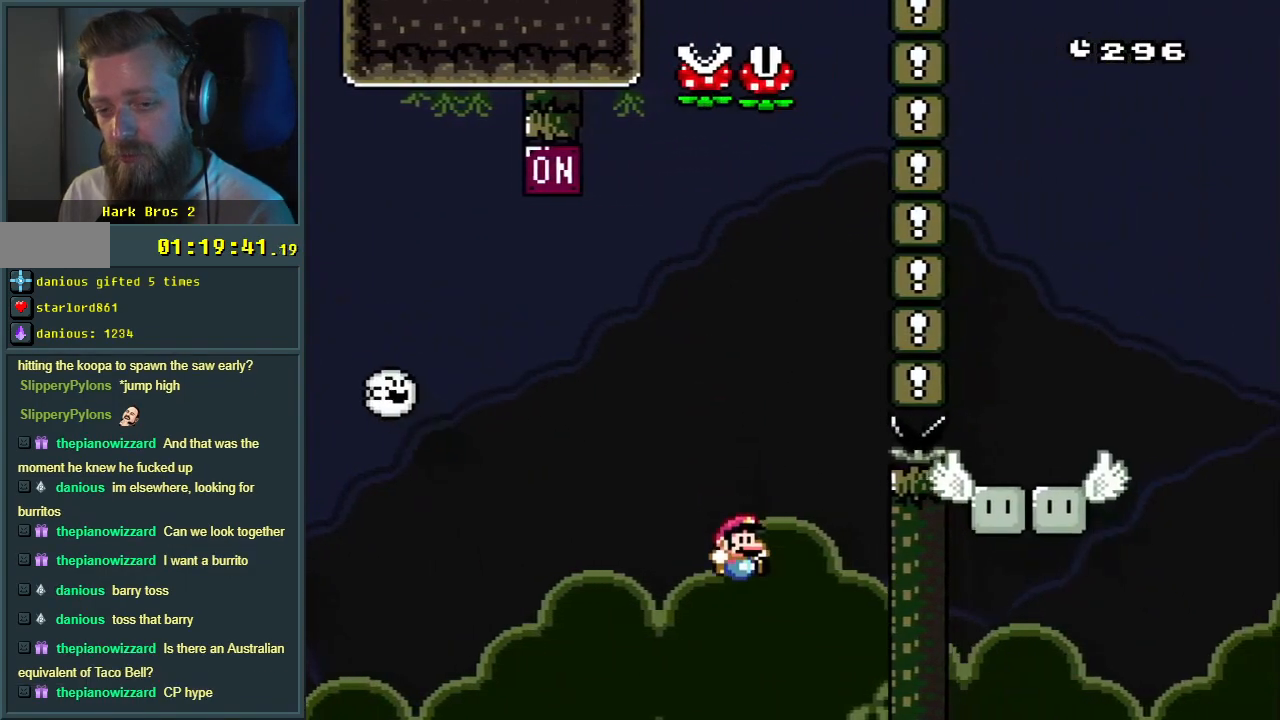
{"buttons": ["A"], "events": [[17, "DPAD_RIGHT", "up"], [317, "Y", "up"], [367, "B", "up"], [500, "A", "down"]]}
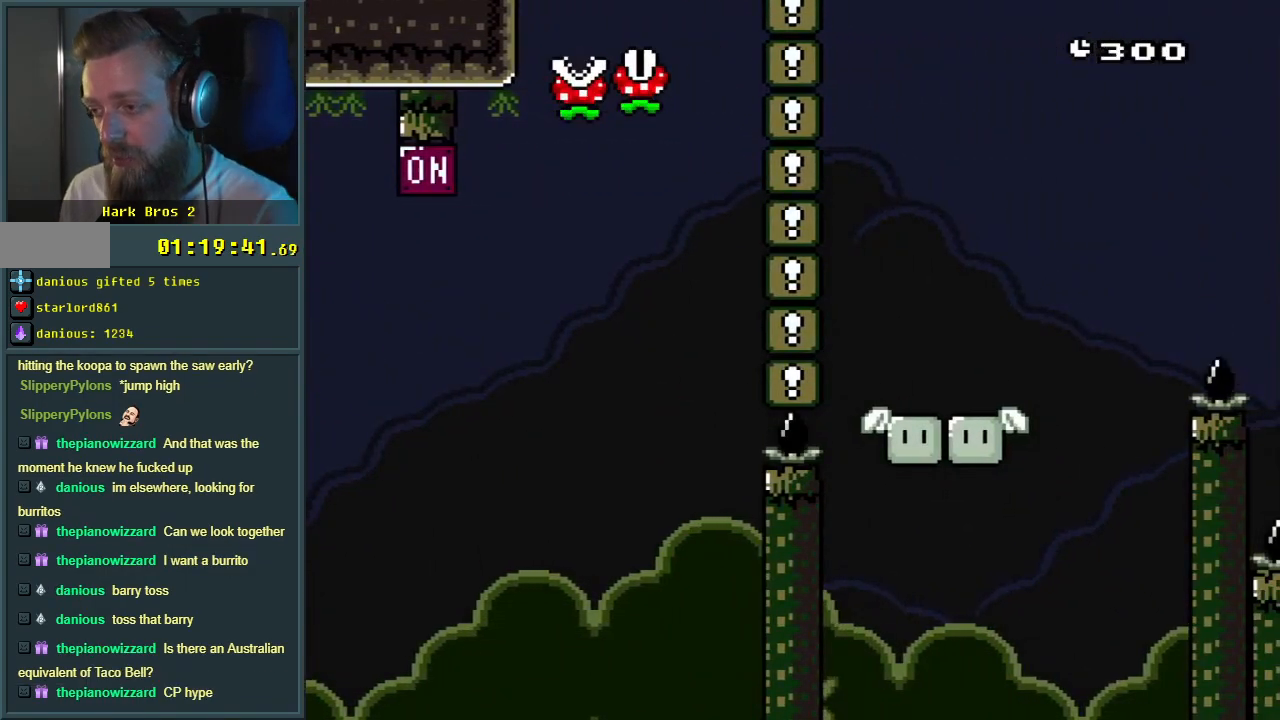
{"buttons": [], "events": [[150, "A", "up"], [267, "A", "down"], [433, "A", "up"]]}
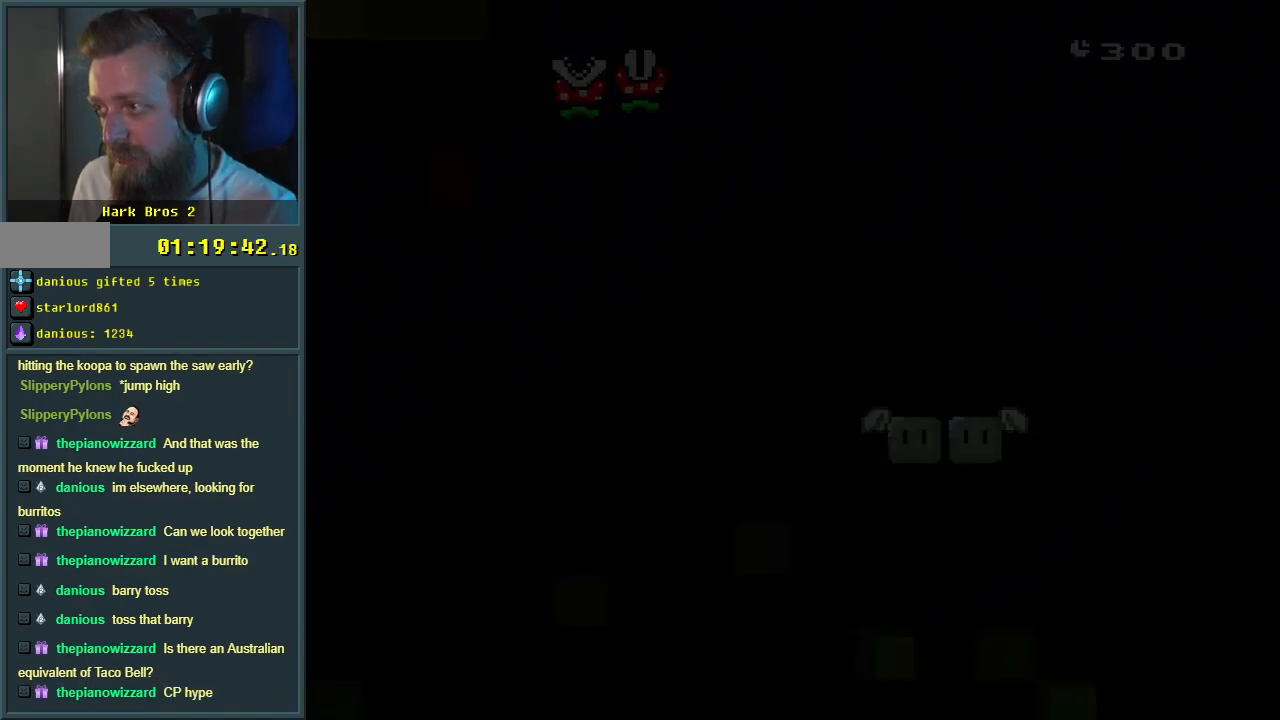
{"buttons": [], "events": []}
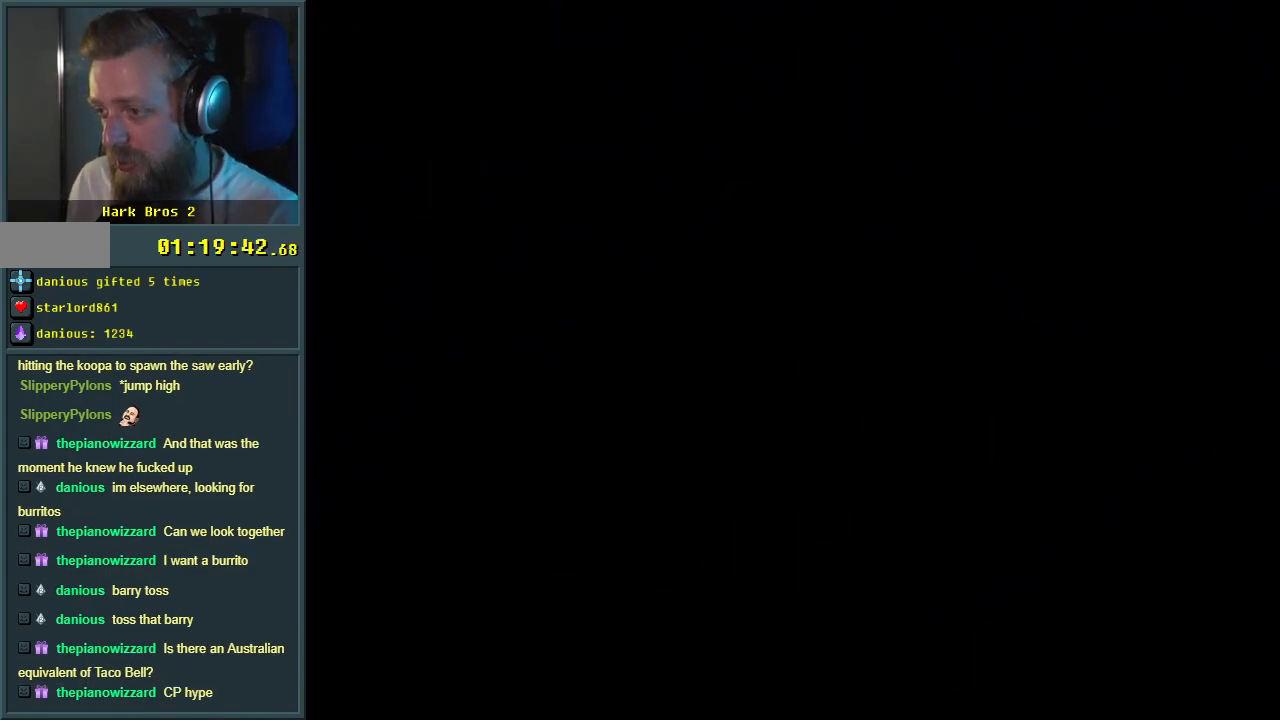
{"buttons": [], "events": []}
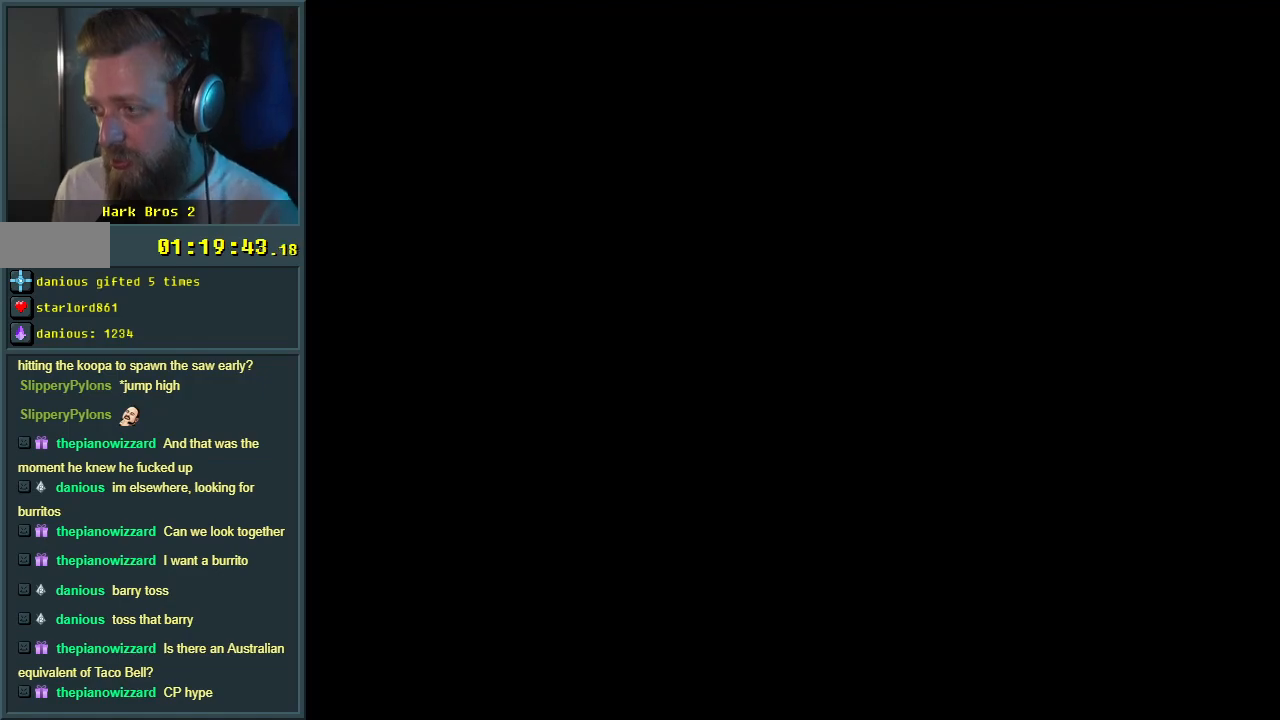
{"buttons": [], "events": []}
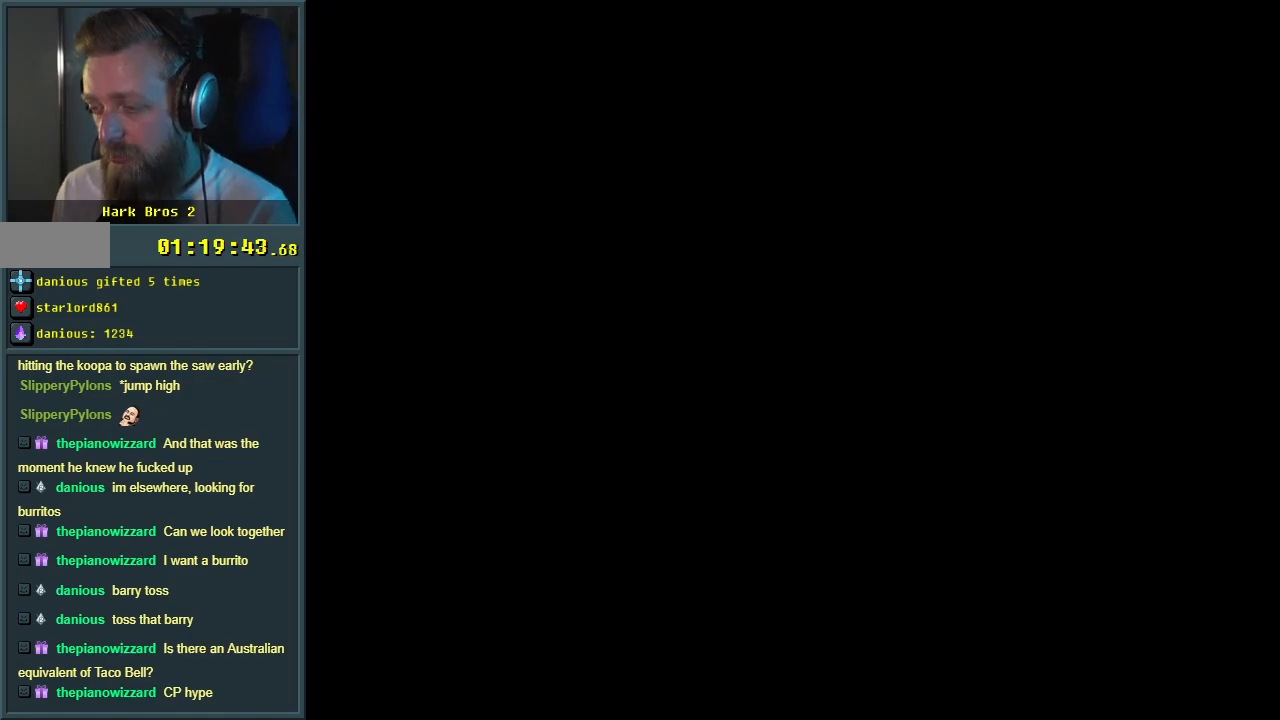
{"buttons": ["Y"], "events": [[17, "Y", "down"], [233, "DPAD_RIGHT", "down"], [467, "DPAD_RIGHT", "up"]]}
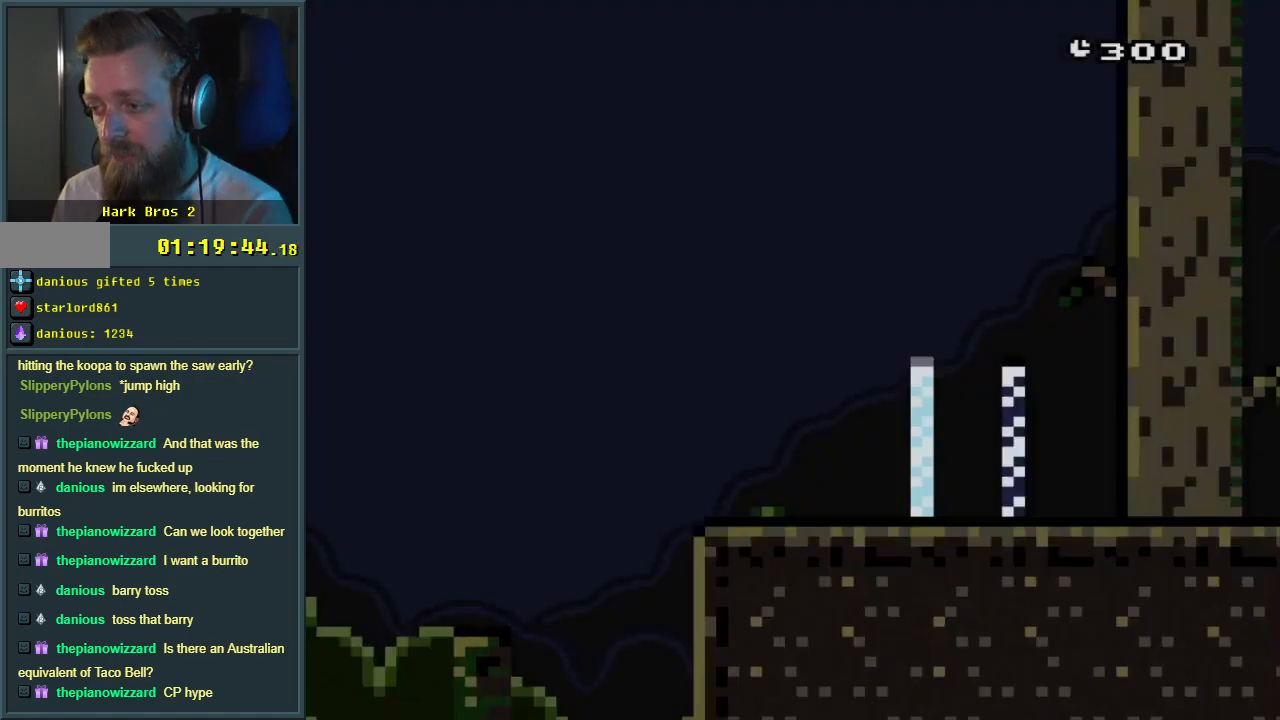
{"buttons": ["Y", "DPAD_RIGHT"], "events": [[167, "DPAD_RIGHT", "down"]]}
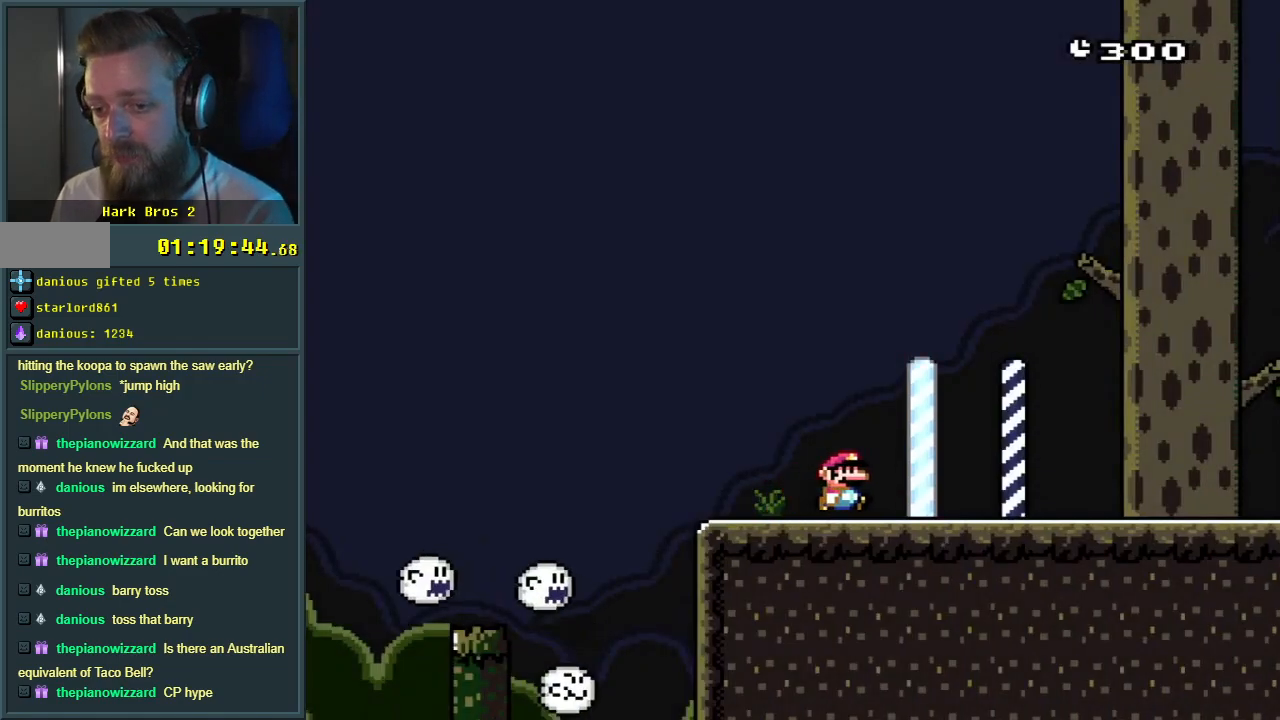
{"buttons": ["Y", "DPAD_RIGHT"], "events": []}
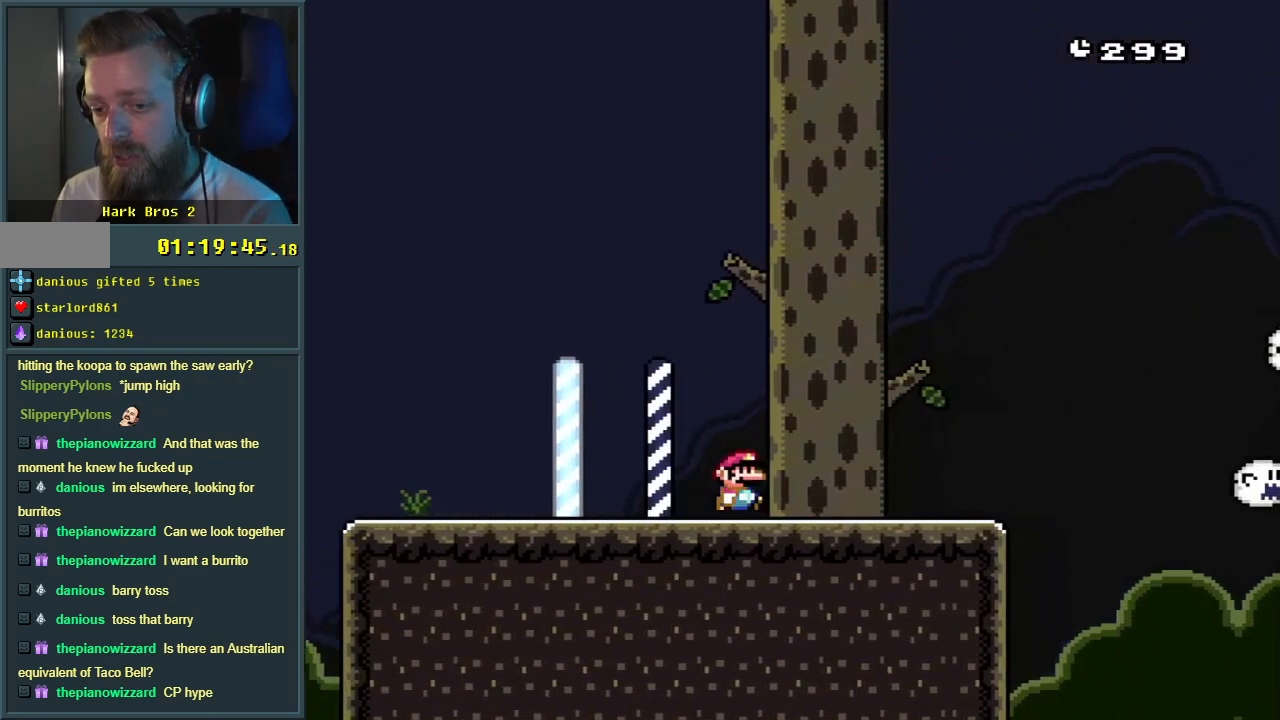
{"buttons": ["B", "Y", "DPAD_RIGHT"], "events": [[400, "B", "down"]]}
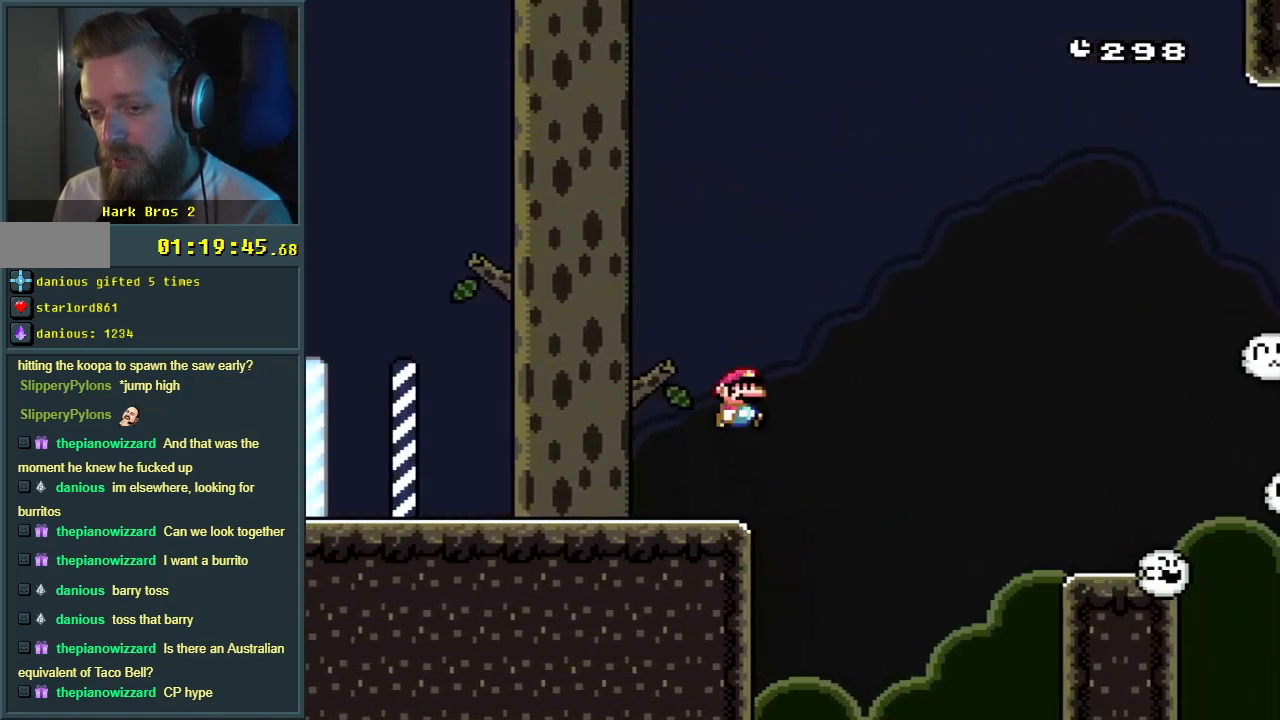
{"buttons": ["B", "Y"], "events": [[500, "DPAD_RIGHT", "up"]]}
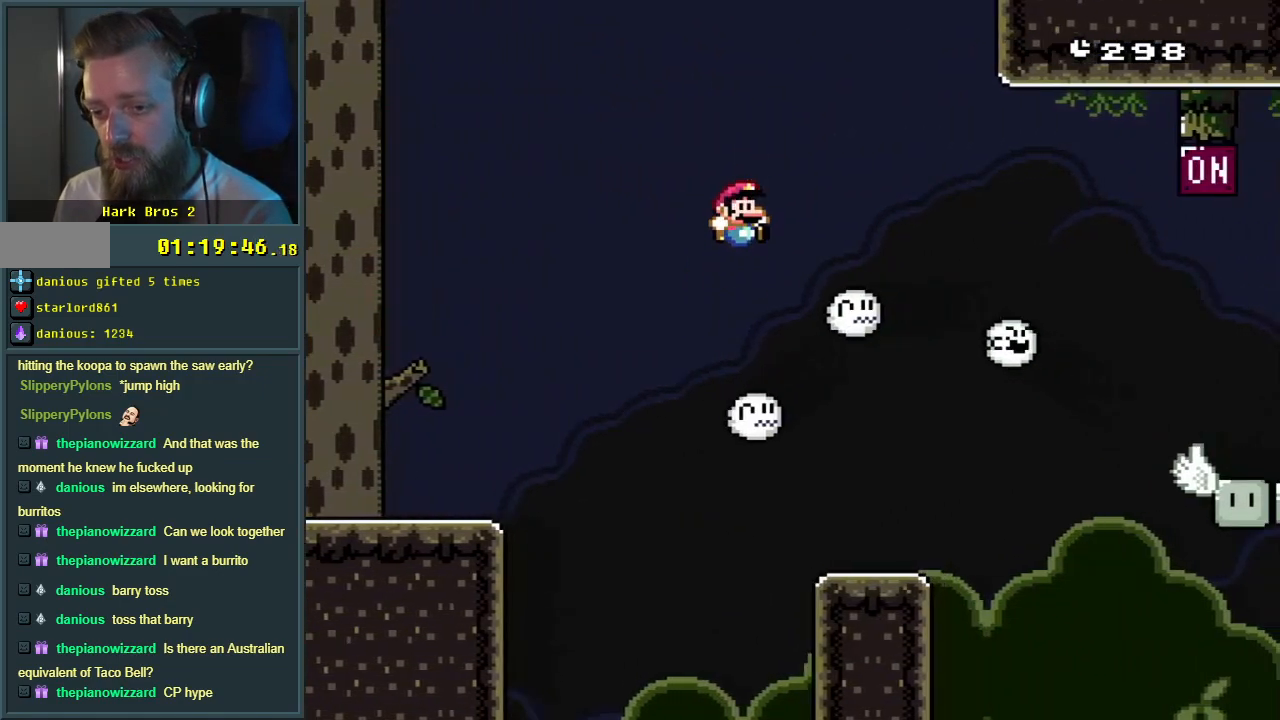
{"buttons": ["B", "Y"], "events": [[200, "DPAD_LEFT", "down"], [333, "DPAD_LEFT", "up"], [400, "DPAD_RIGHT", "down"], [500, "DPAD_RIGHT", "up"]]}
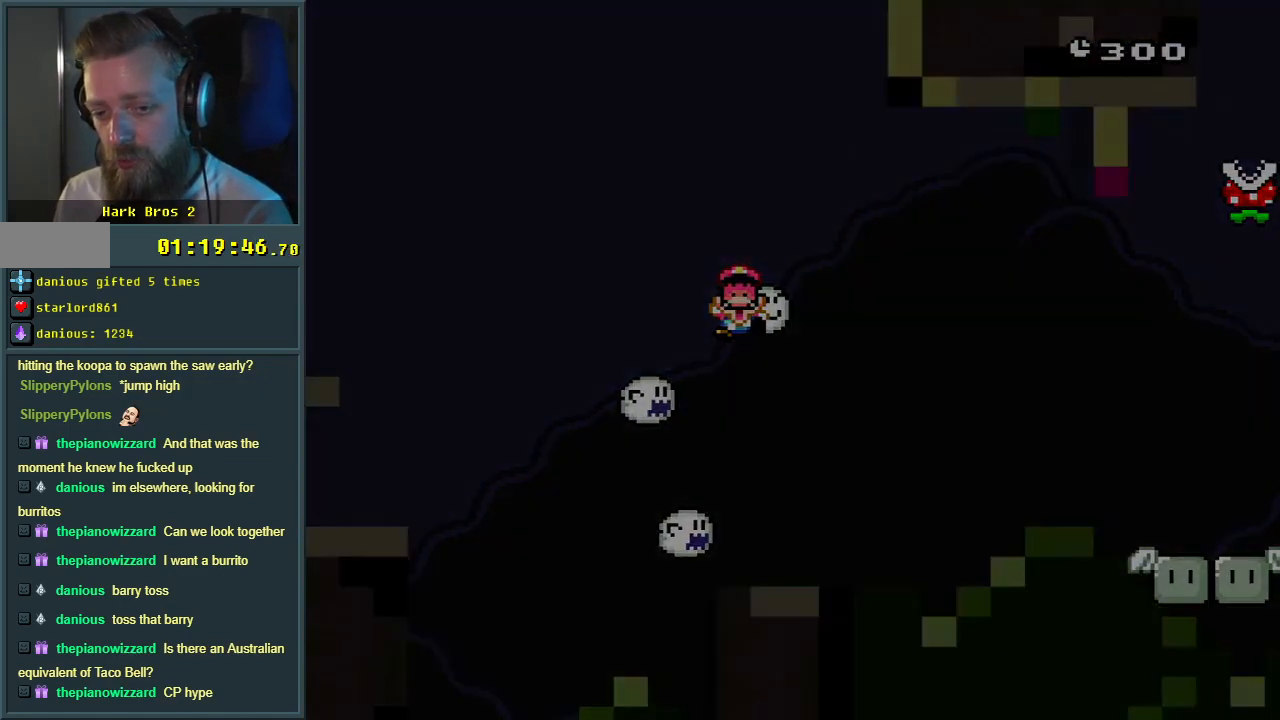
{"buttons": [], "events": [[50, "Y", "up"], [117, "B", "up"], [200, "A", "down"], [317, "A", "up"]]}
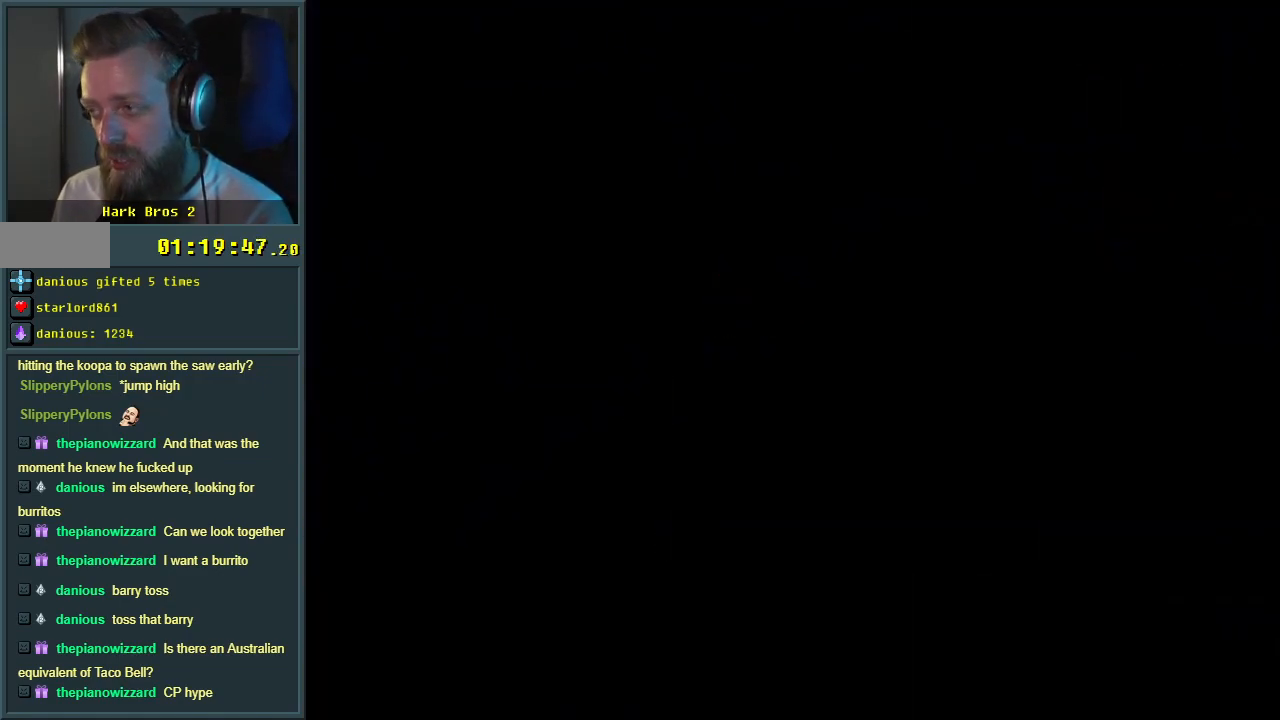
{"buttons": [], "events": []}
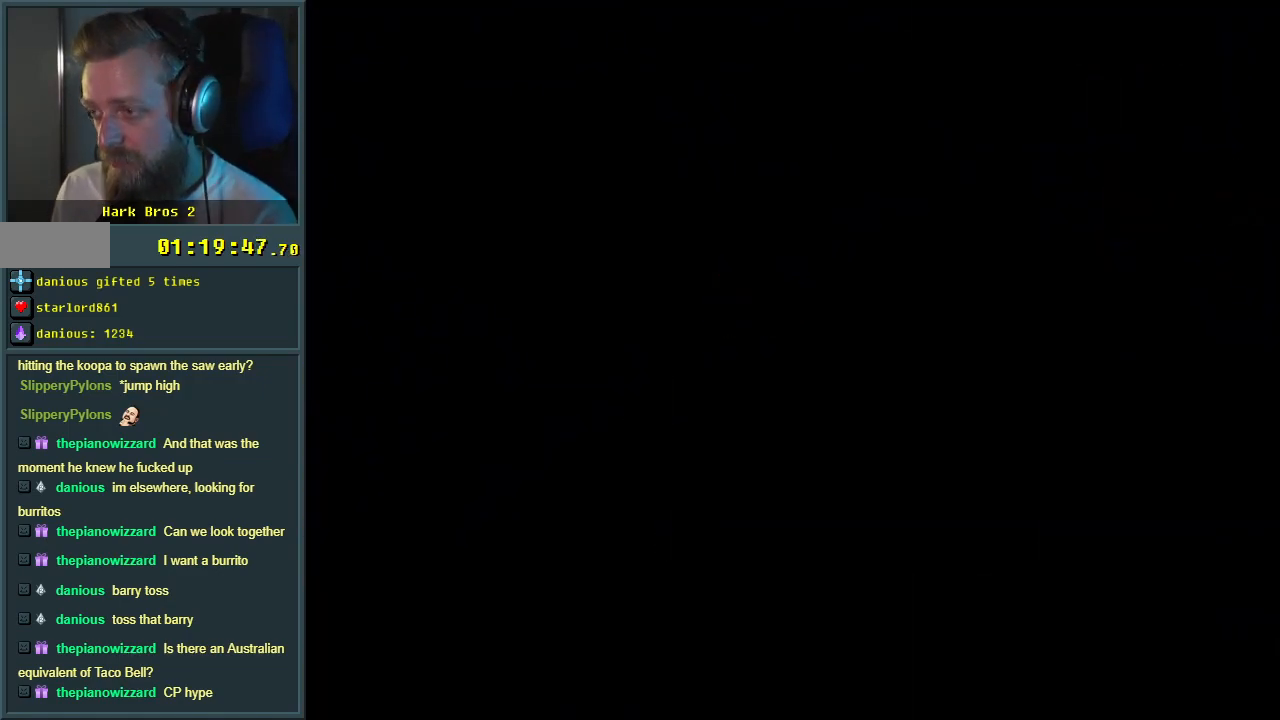
{"buttons": [], "events": []}
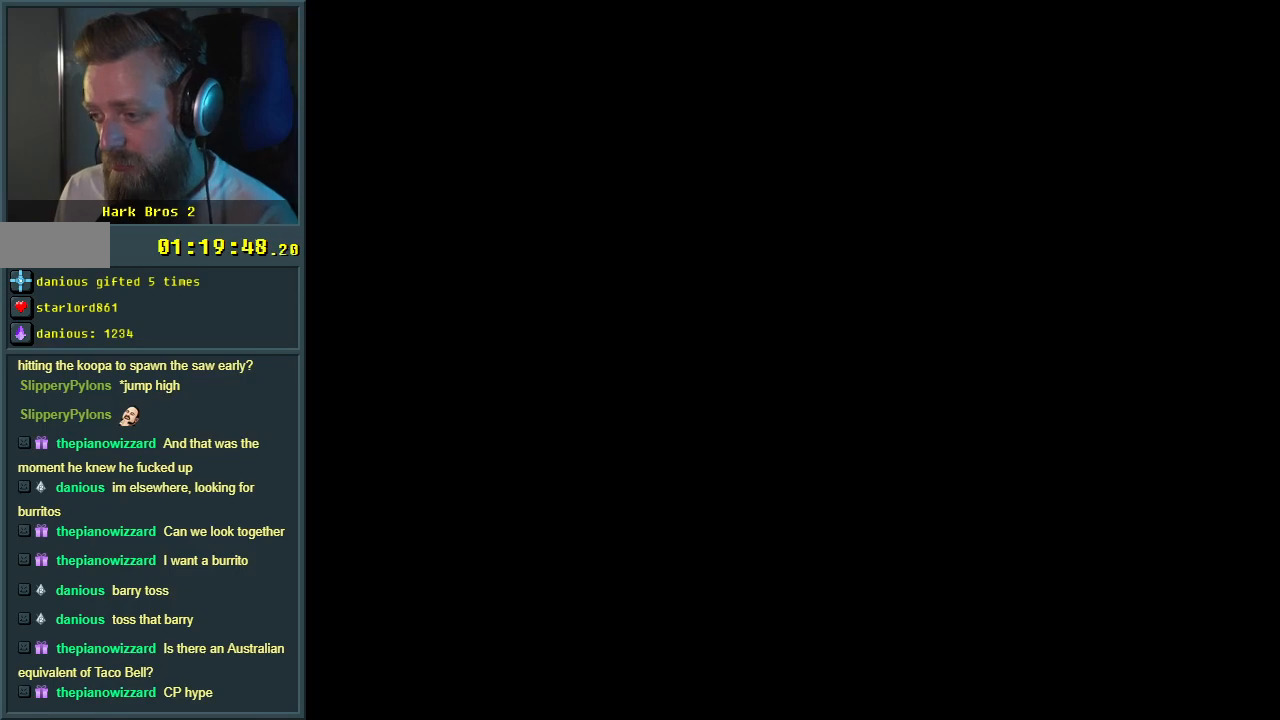
{"buttons": ["Y"], "events": [[450, "Y", "down"]]}
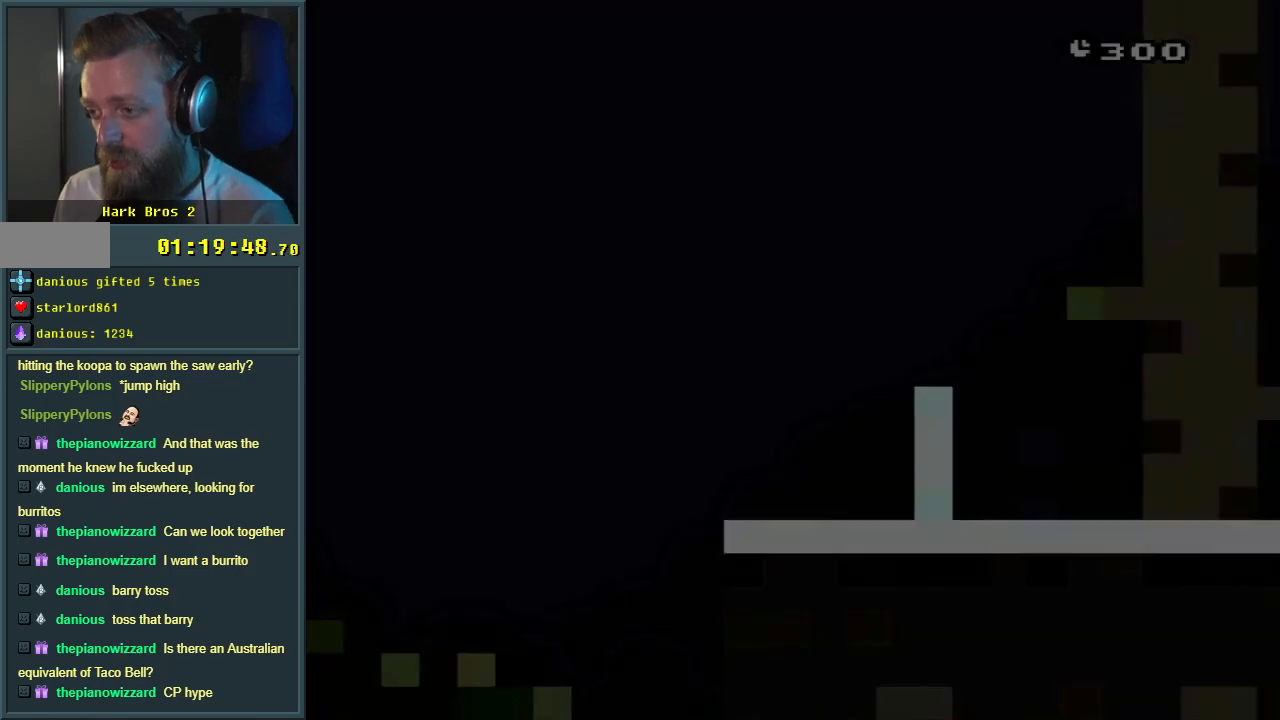
{"buttons": ["Y", "DPAD_RIGHT"], "events": [[83, "DPAD_RIGHT", "down"]]}
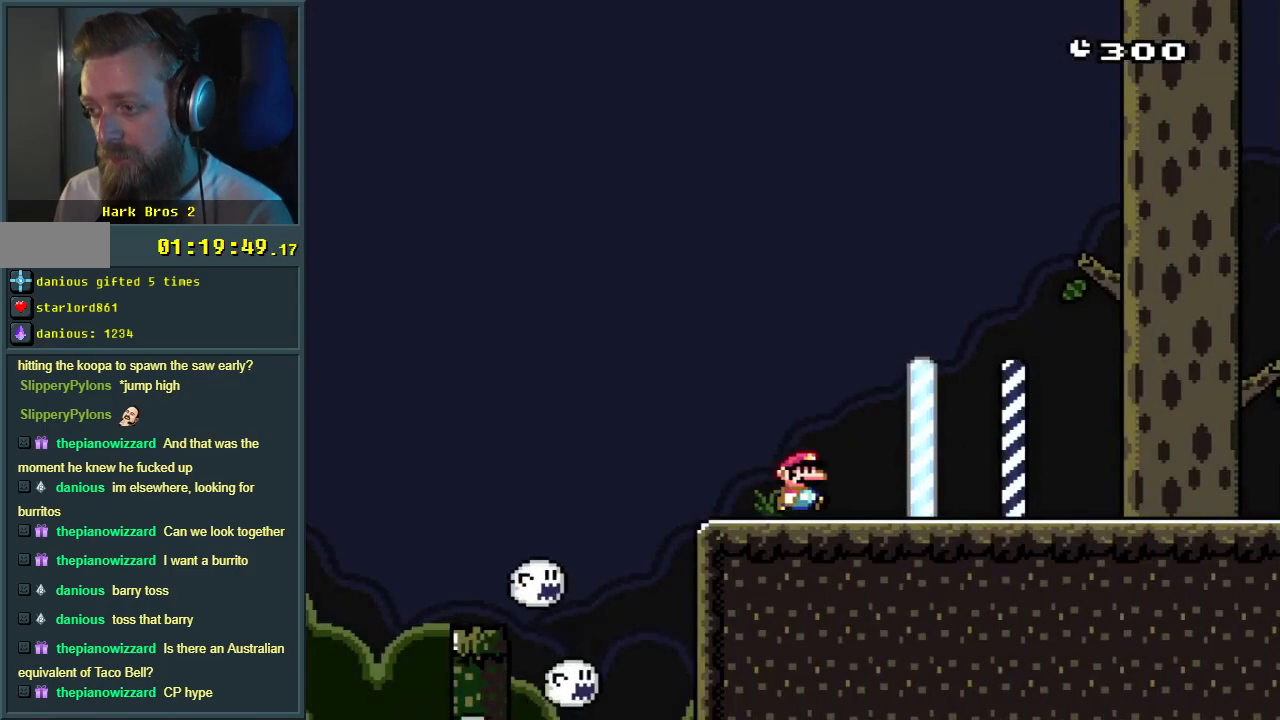
{"buttons": ["Y", "DPAD_RIGHT"], "events": []}
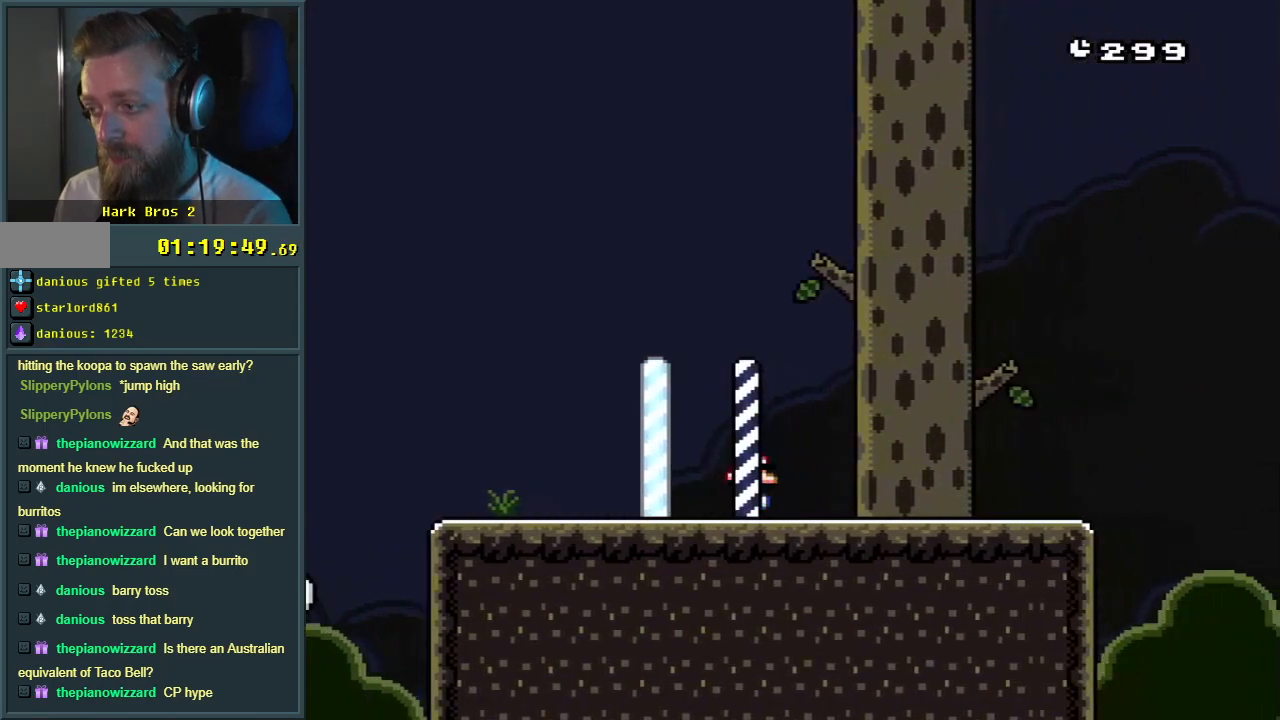
{"buttons": ["B", "Y", "DPAD_RIGHT"], "events": [[500, "B", "down"]]}
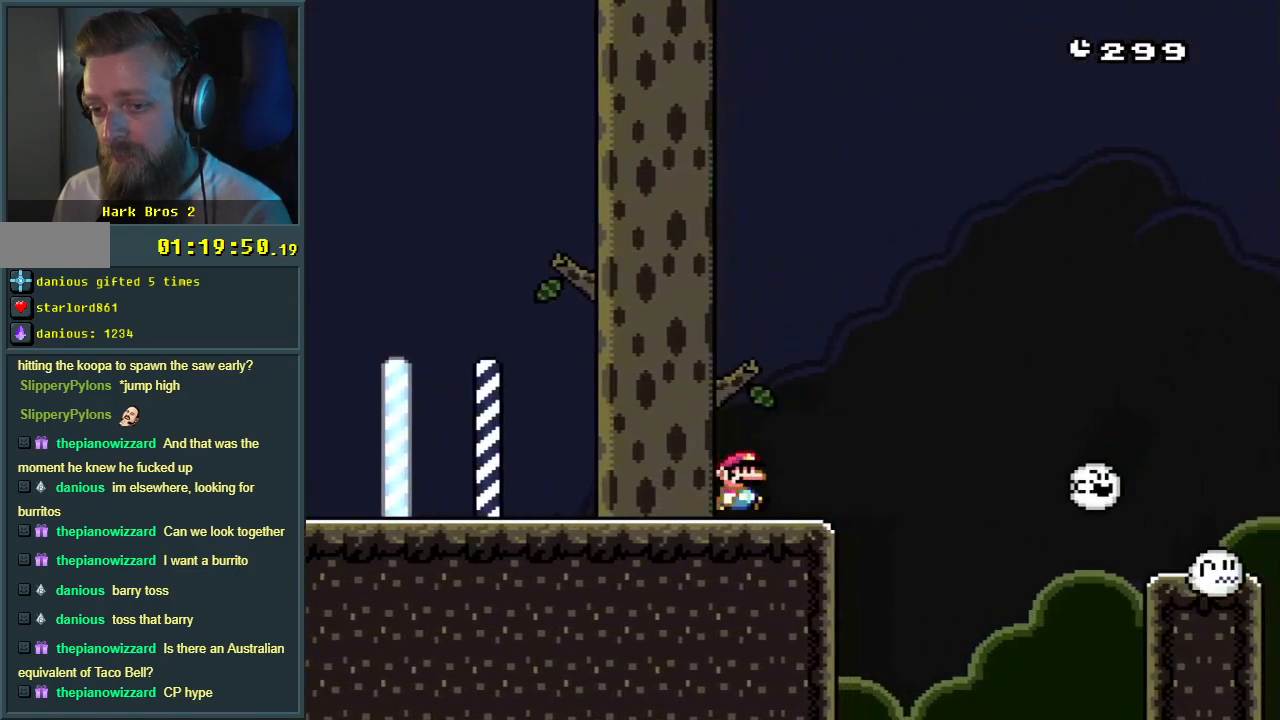
{"buttons": ["Y", "DPAD_RIGHT"], "events": [[283, "B", "up"]]}
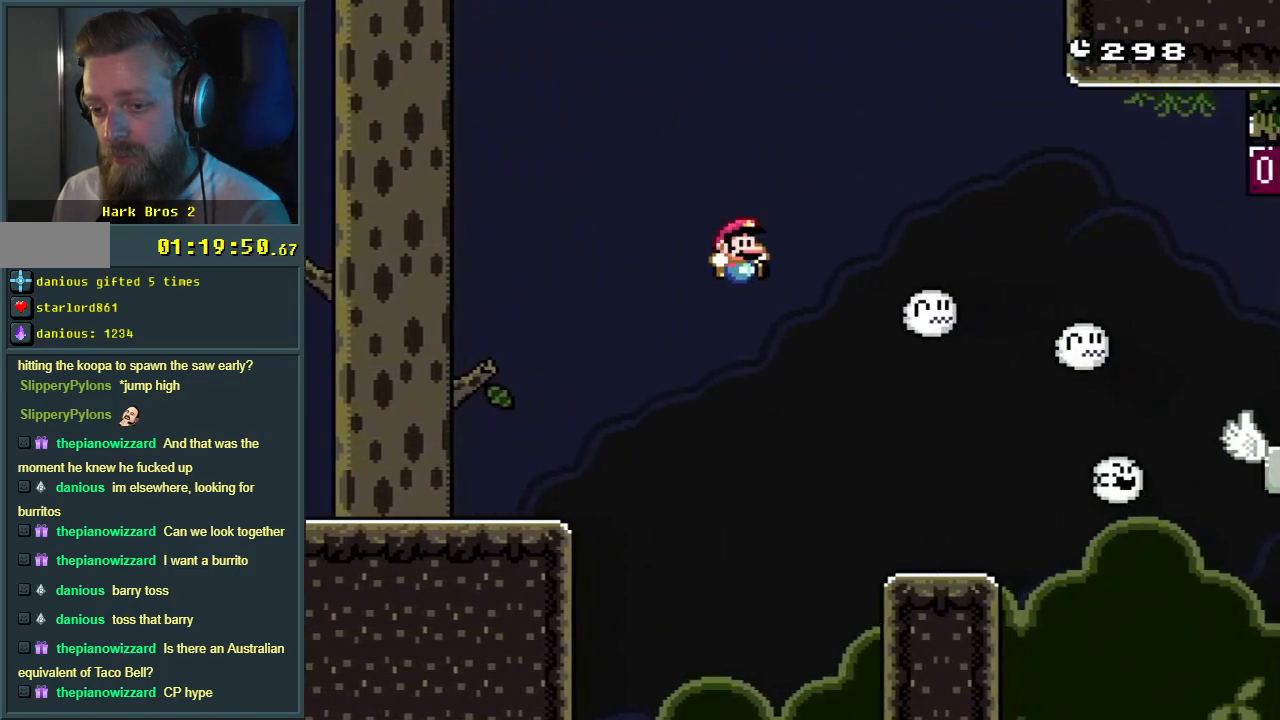
{"buttons": ["A"], "events": [[133, "DPAD_RIGHT", "up"], [383, "Y", "up"], [483, "A", "down"]]}
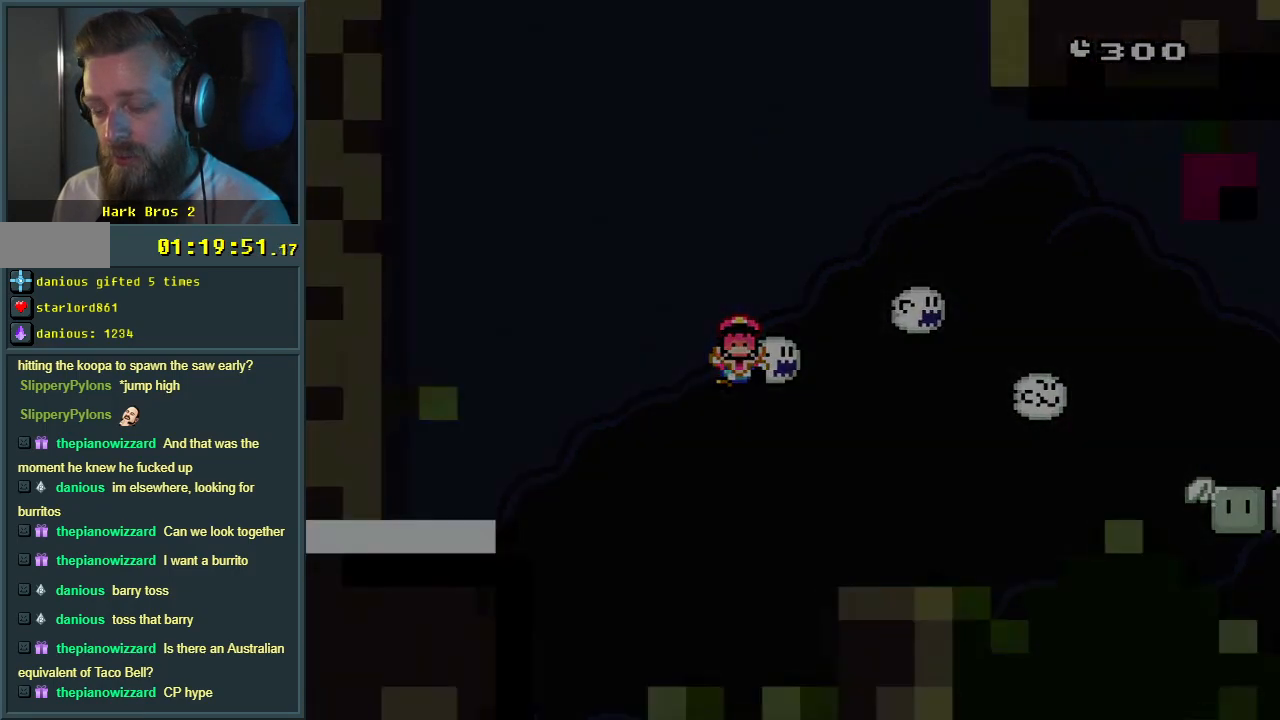
{"buttons": [], "events": [[100, "A", "up"]]}
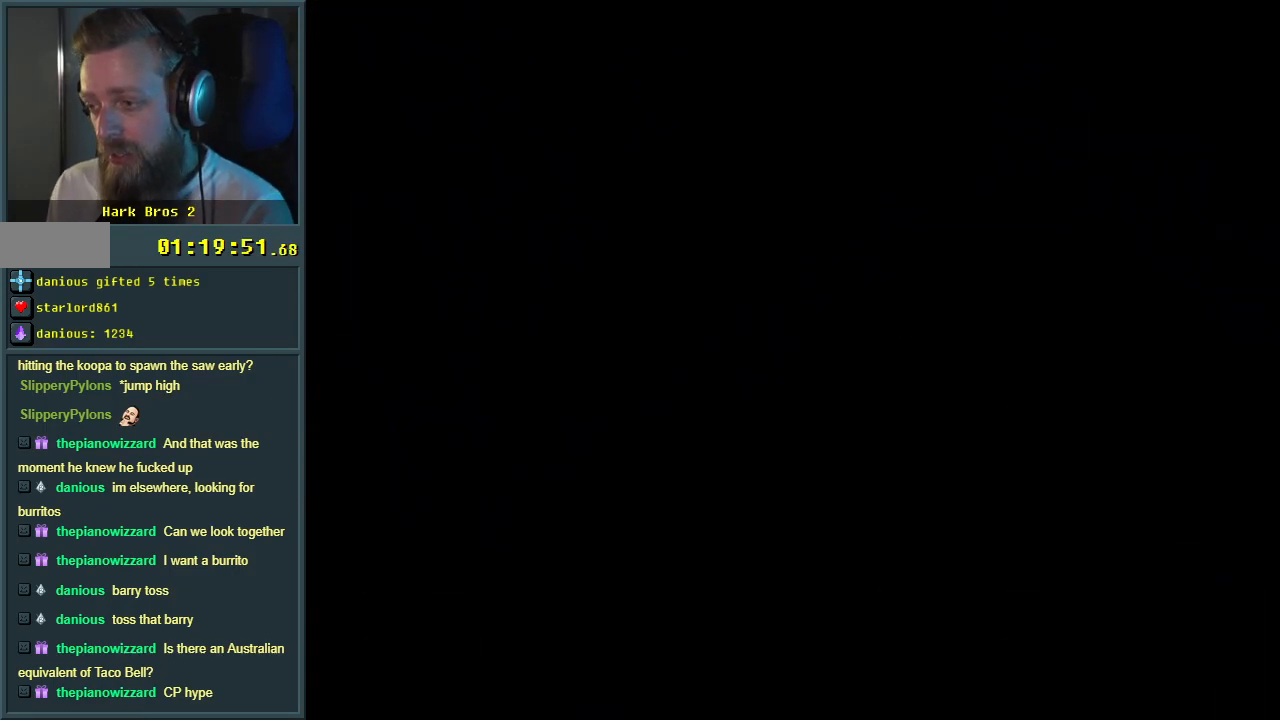
{"buttons": [], "events": []}
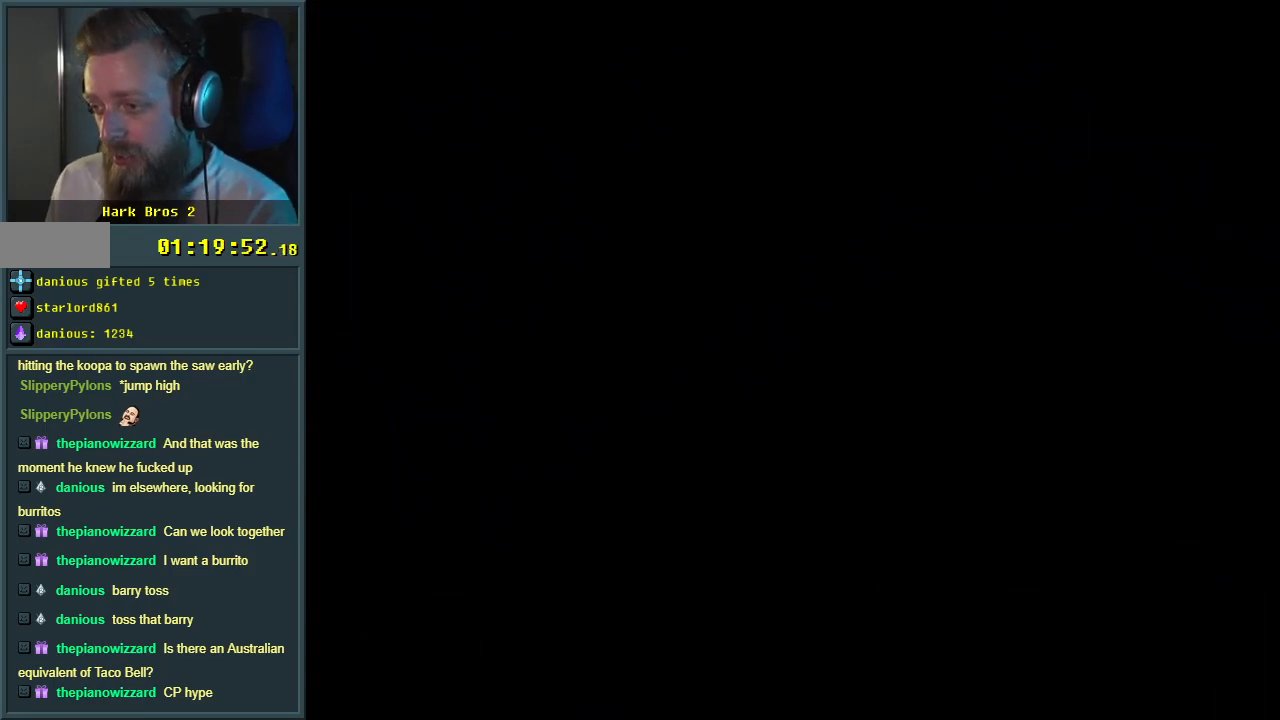
{"buttons": ["Y", "DPAD_RIGHT"], "events": [[150, "Y", "down"], [300, "DPAD_RIGHT", "down"]]}